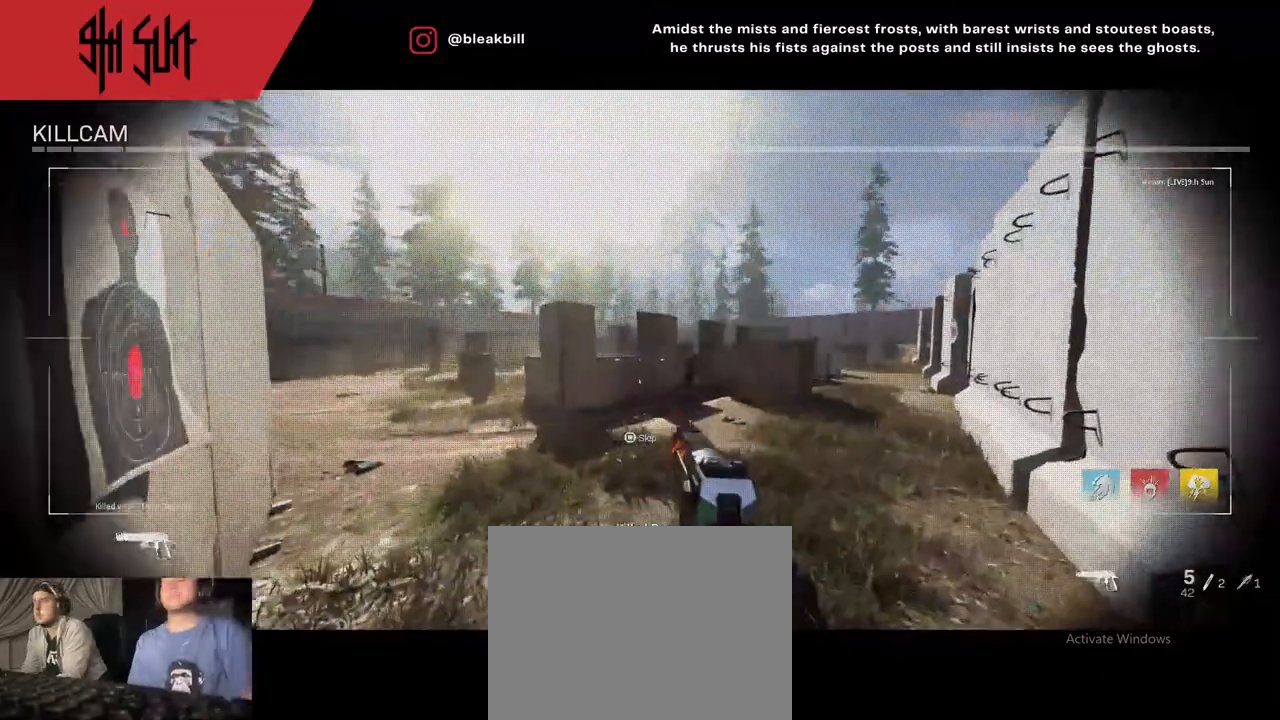
Gameplay with a controller (PlayStation layout); each line is a JSON object with the inputs held at the frame after it. "events" lists button and stick changes between this image and that frame as [ms after this image, input, new state], when the widget could be followed in between.
{"buttons": [], "left_stick": "up", "right_stick": "center", "events": [[183, "SQUARE", "down"], [300, "SQUARE", "up"], [433, "left_stick", "up"]]}
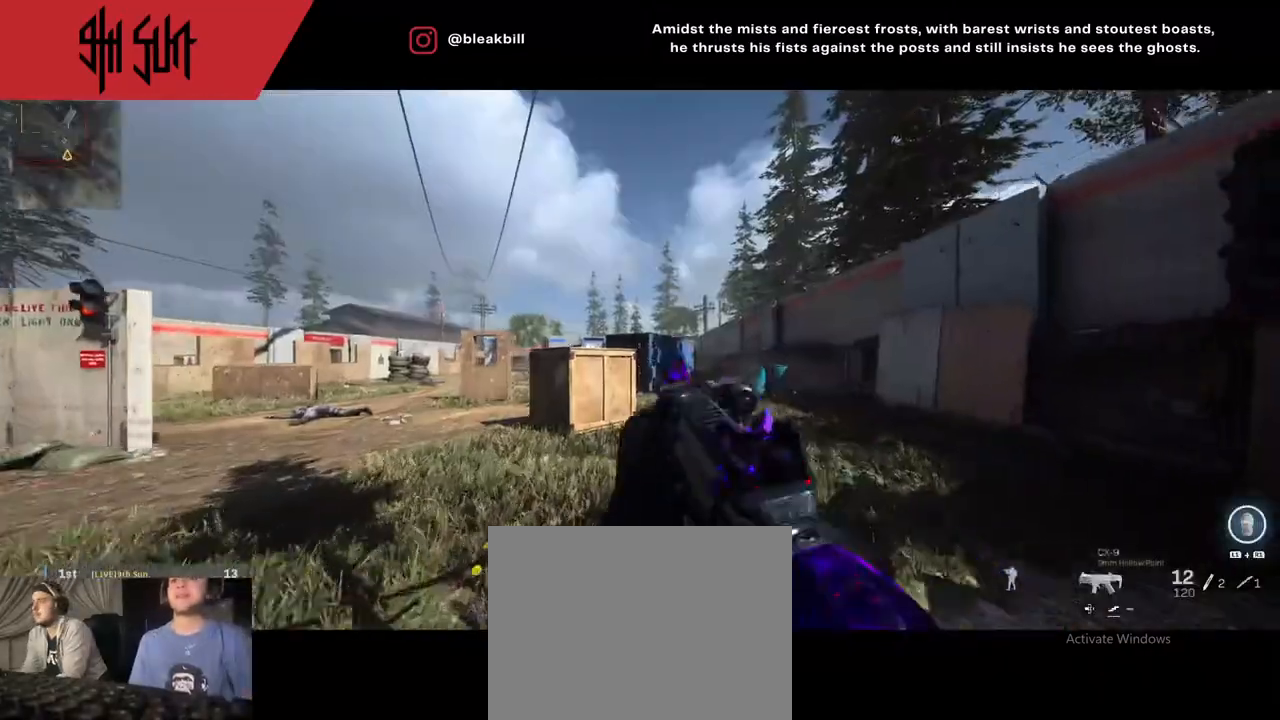
{"buttons": [], "left_stick": "up", "right_stick": "center", "events": [[267, "CROSS", "down"], [333, "CROSS", "up"], [333, "right_stick", "right"], [433, "right_stick", "center"]]}
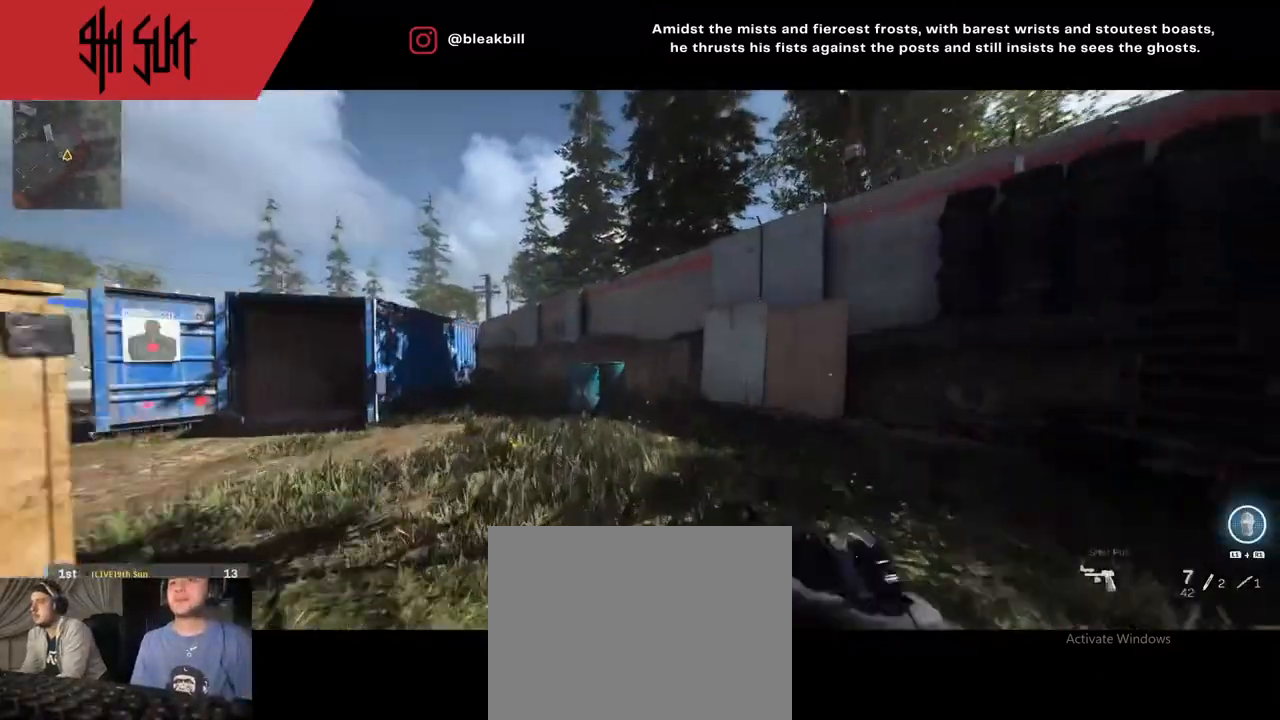
{"buttons": [], "left_stick": "up", "right_stick": "center", "events": [[233, "TRIANGLE", "down"], [467, "TRIANGLE", "up"]]}
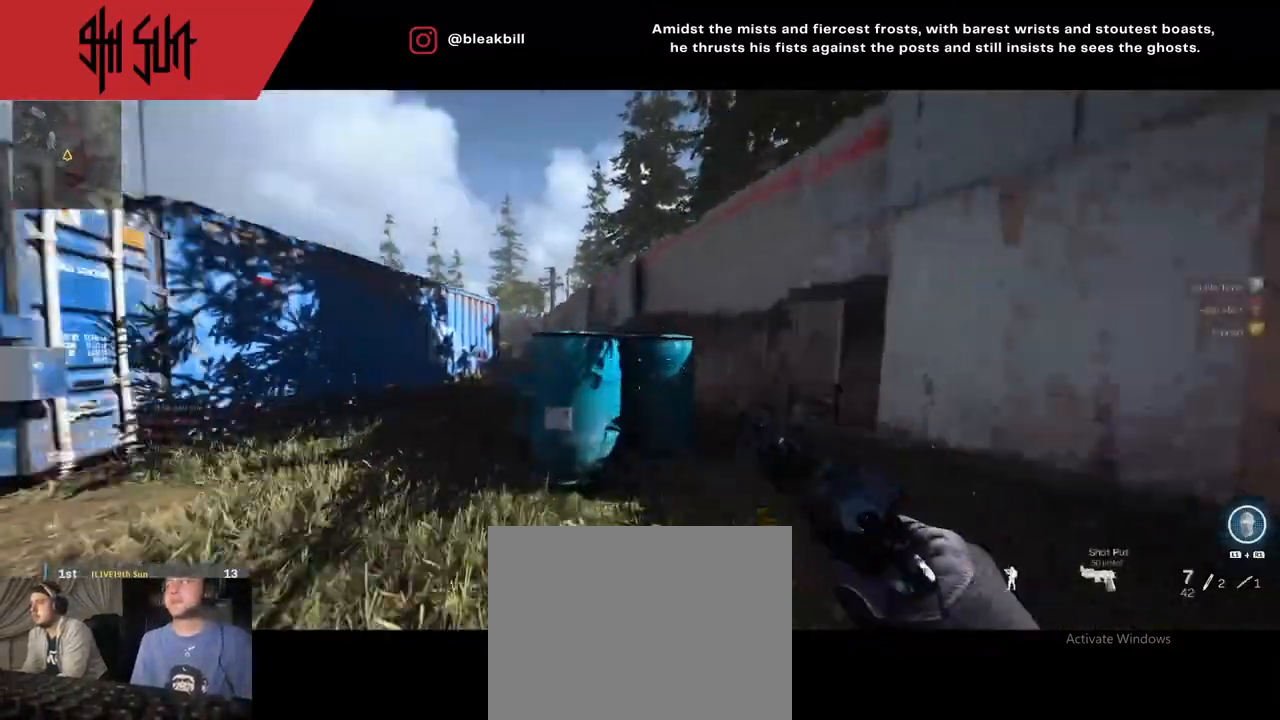
{"buttons": ["CIRCLE"], "left_stick": "up-right", "right_stick": "center", "events": [[50, "TRIANGLE", "down"], [50, "right_stick", "down-left"], [117, "CIRCLE", "down"], [117, "TRIANGLE", "up"], [117, "right_stick", "left"], [217, "CIRCLE", "up"], [217, "right_stick", "center"], [283, "right_stick", "left"], [333, "CIRCLE", "down"], [333, "right_stick", "center"], [417, "CIRCLE", "up"], [483, "CIRCLE", "down"], [483, "left_stick", "up-right"]]}
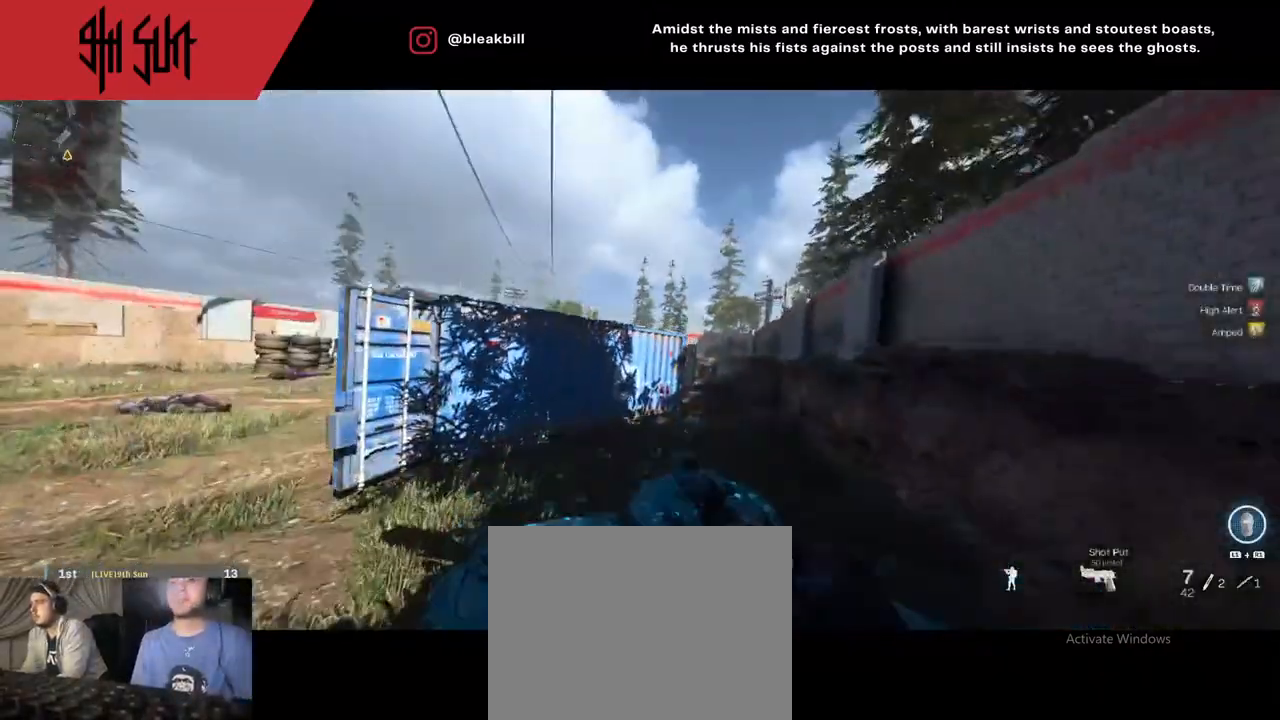
{"buttons": [], "left_stick": "up-right", "right_stick": "center", "events": [[117, "right_stick", "left"], [167, "right_stick", "center"], [233, "CIRCLE", "up"]]}
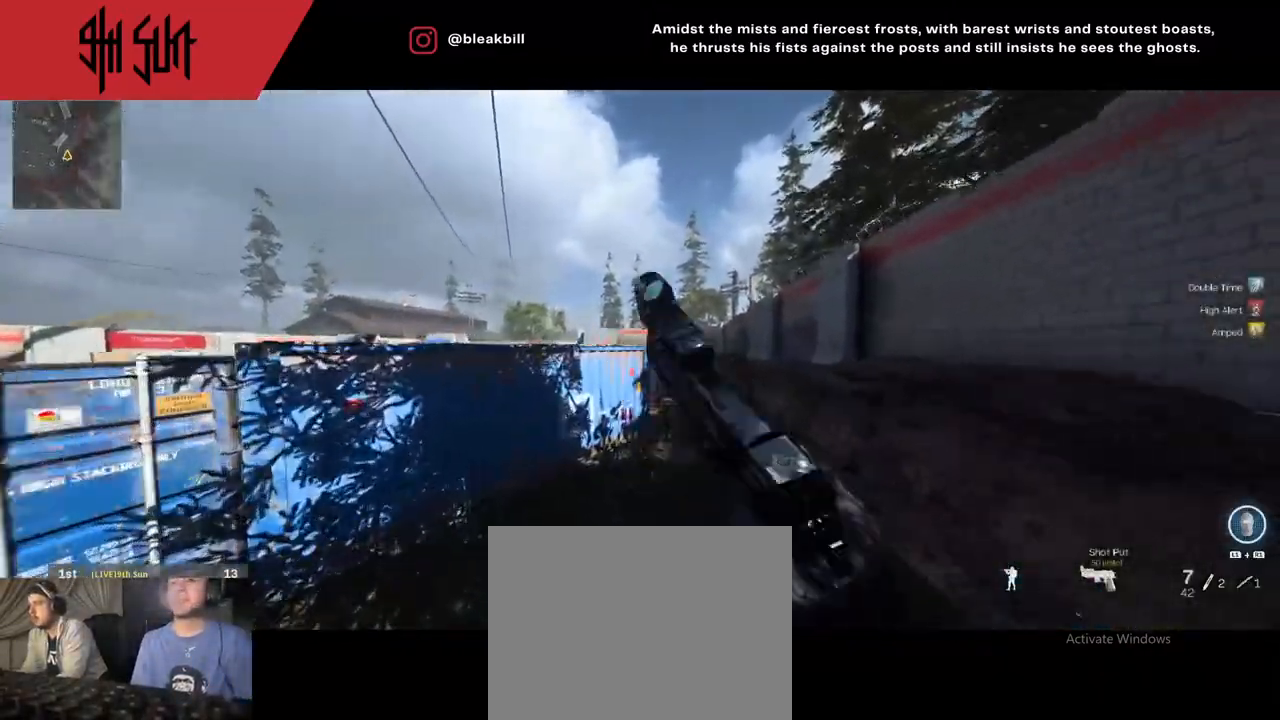
{"buttons": ["L2"], "left_stick": "up-right", "right_stick": "center", "events": [[200, "right_stick", "left"], [467, "L2", "down"], [467, "right_stick", "center"]]}
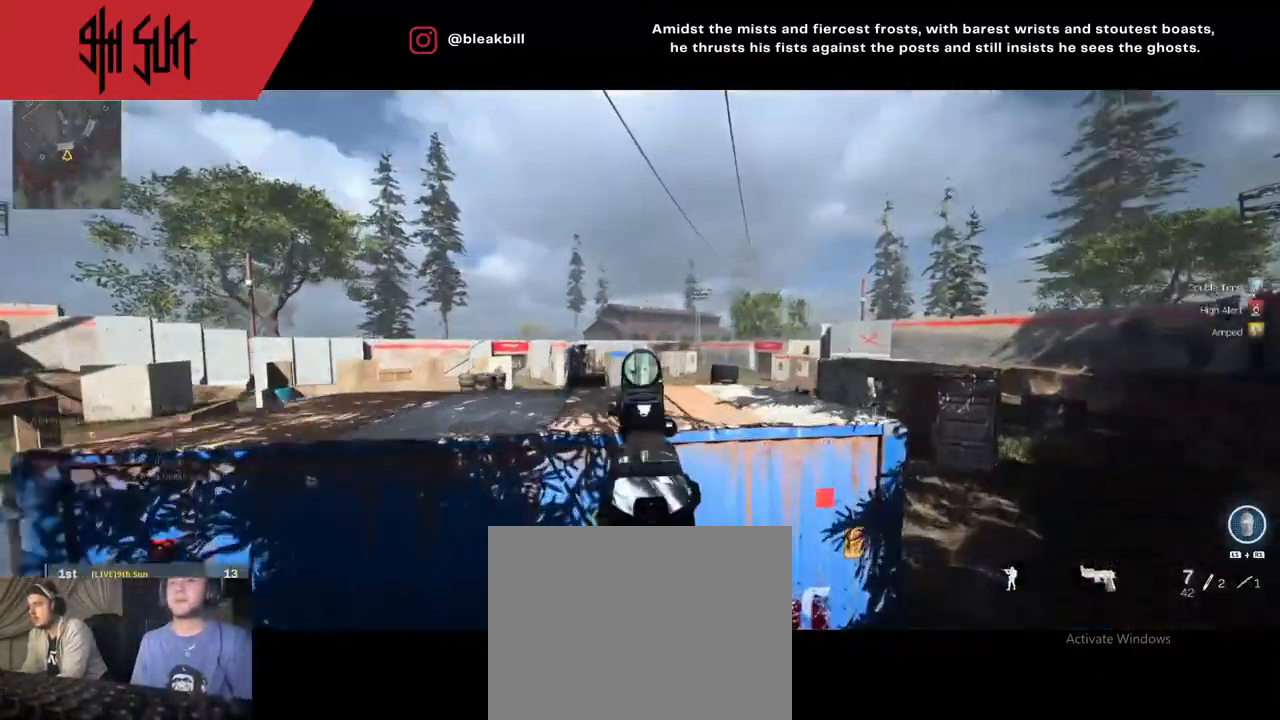
{"buttons": [], "left_stick": "up-right", "right_stick": "right", "events": [[167, "R2", "down"], [167, "right_stick", "up-left"], [217, "L2", "up"], [267, "R2", "up"], [317, "right_stick", "right"]]}
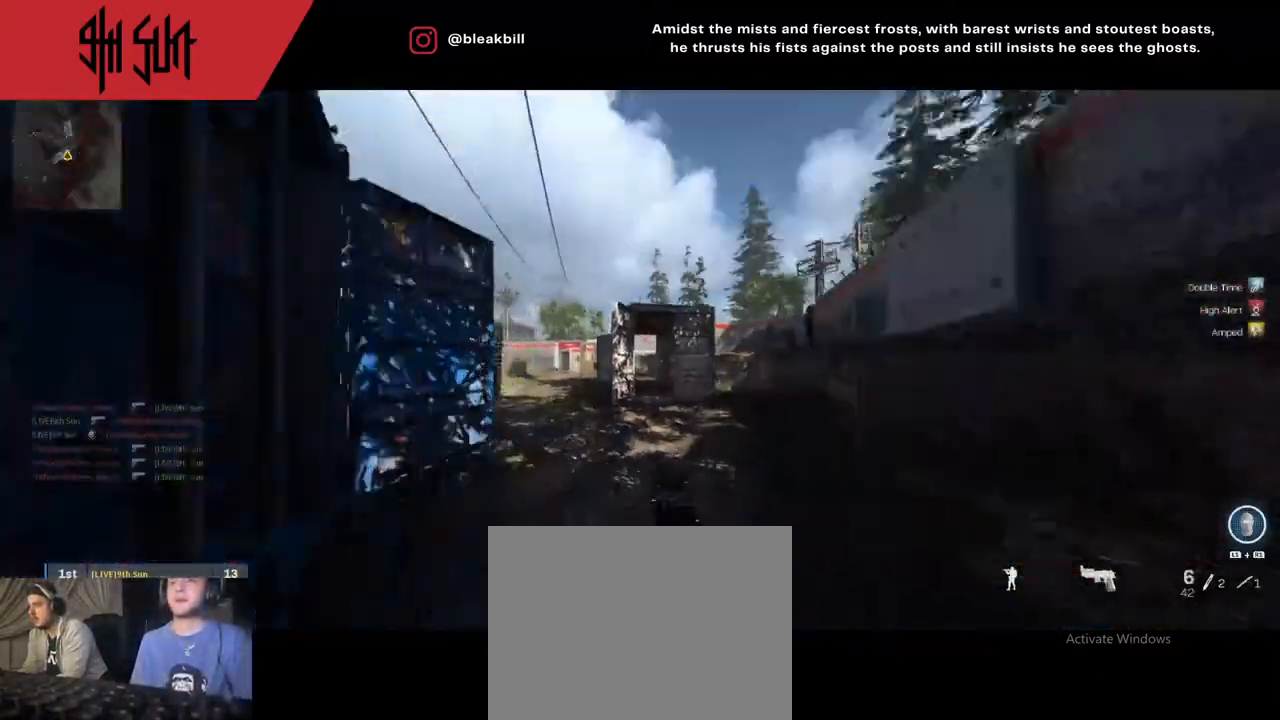
{"buttons": [], "left_stick": "up-right", "right_stick": "left", "events": [[17, "right_stick", "center"], [83, "right_stick", "left"], [267, "TRIANGLE", "down"], [317, "right_stick", "center"], [367, "TRIANGLE", "up"], [483, "right_stick", "left"]]}
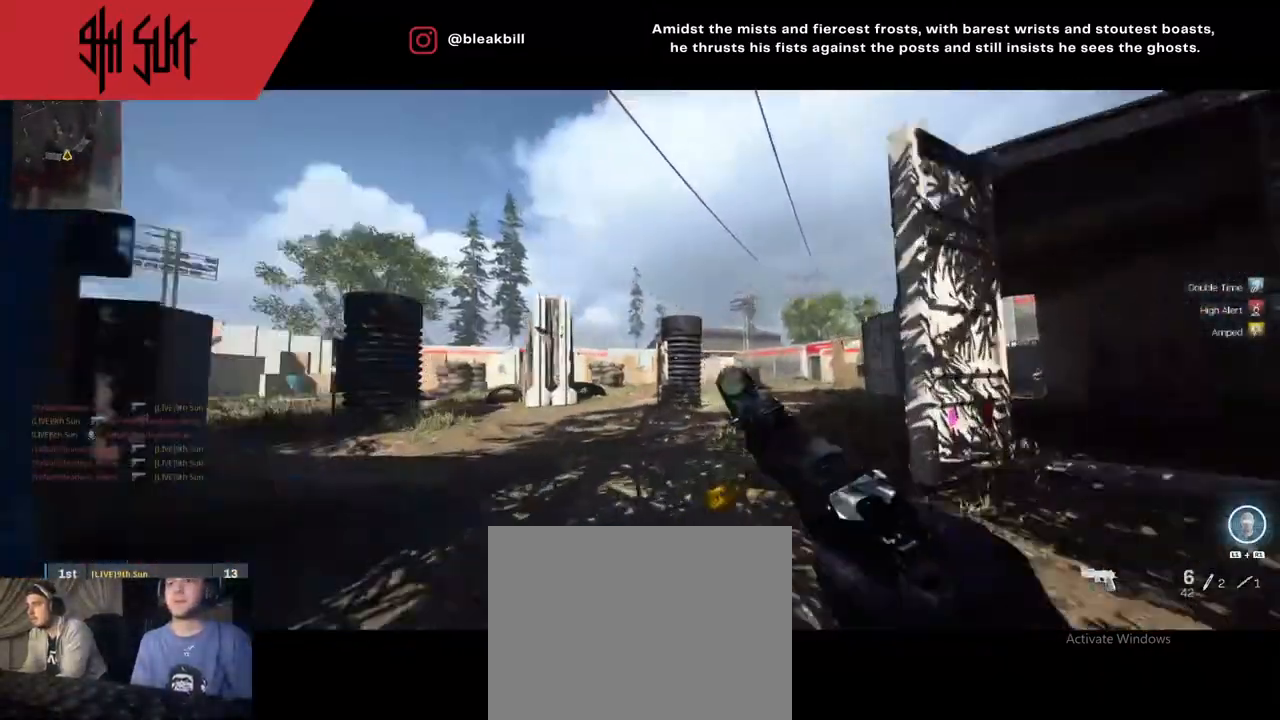
{"buttons": ["L2"], "left_stick": "up-right", "right_stick": "right", "events": [[183, "TRIANGLE", "down"], [233, "CIRCLE", "down"], [233, "L2", "down"], [233, "TRIANGLE", "up"], [233, "right_stick", "center"], [300, "CIRCLE", "up"], [400, "right_stick", "right"]]}
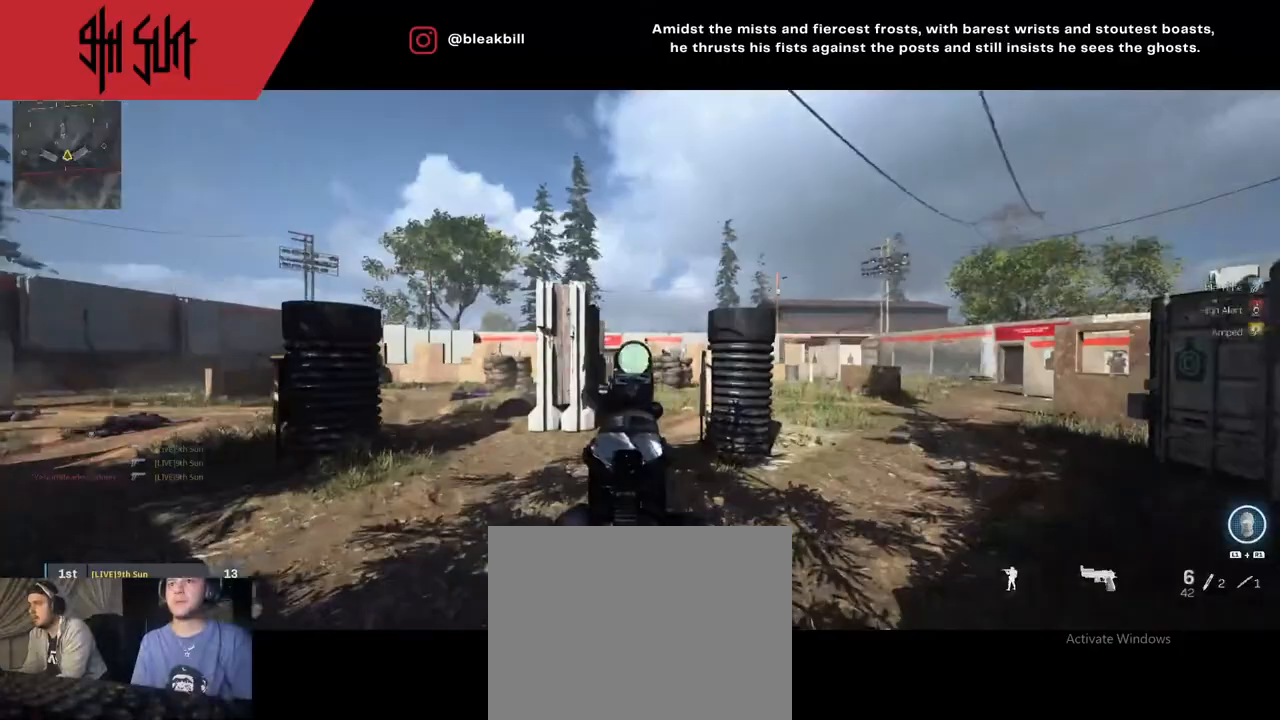
{"buttons": [], "left_stick": "up-right", "right_stick": "center", "events": [[67, "right_stick", "up"], [133, "R2", "down"], [200, "L2", "up"], [200, "right_stick", "right"], [267, "R2", "up"], [417, "right_stick", "center"]]}
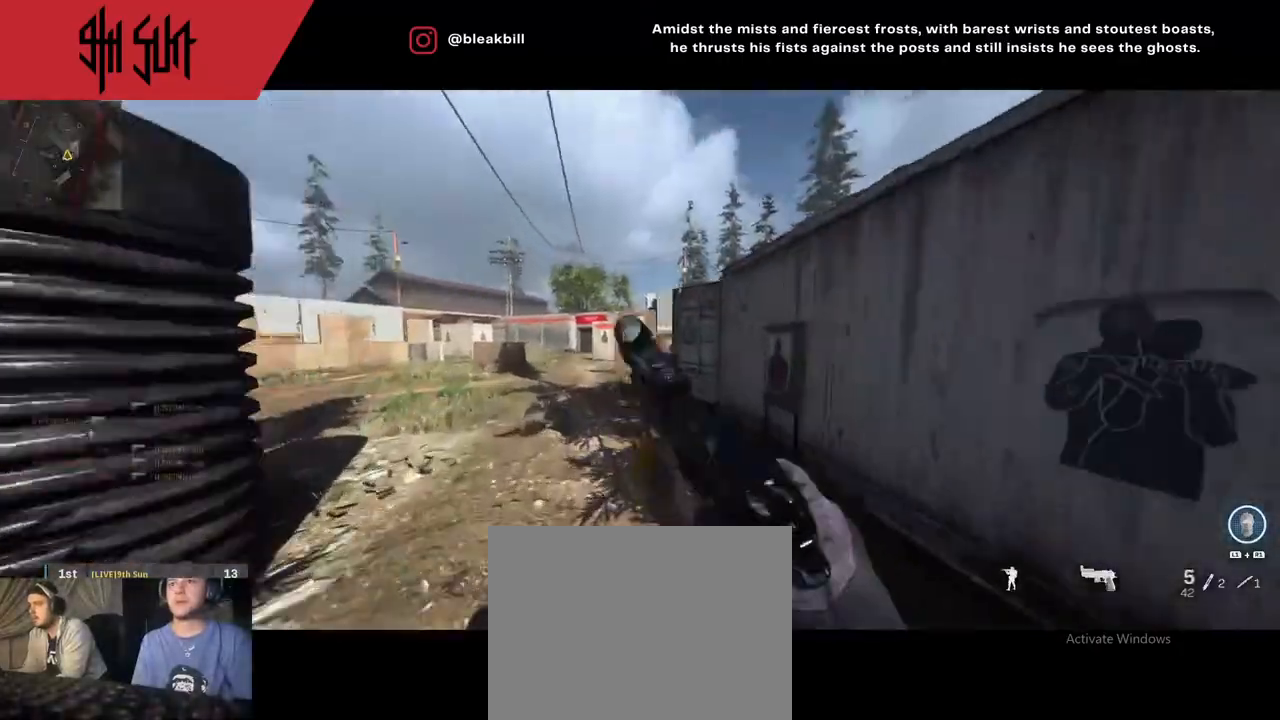
{"buttons": [], "left_stick": "up-right", "right_stick": "left", "events": [[17, "right_stick", "left"], [183, "TRIANGLE", "down"], [217, "right_stick", "up-left"], [367, "TRIANGLE", "up"], [367, "right_stick", "center"], [450, "right_stick", "left"]]}
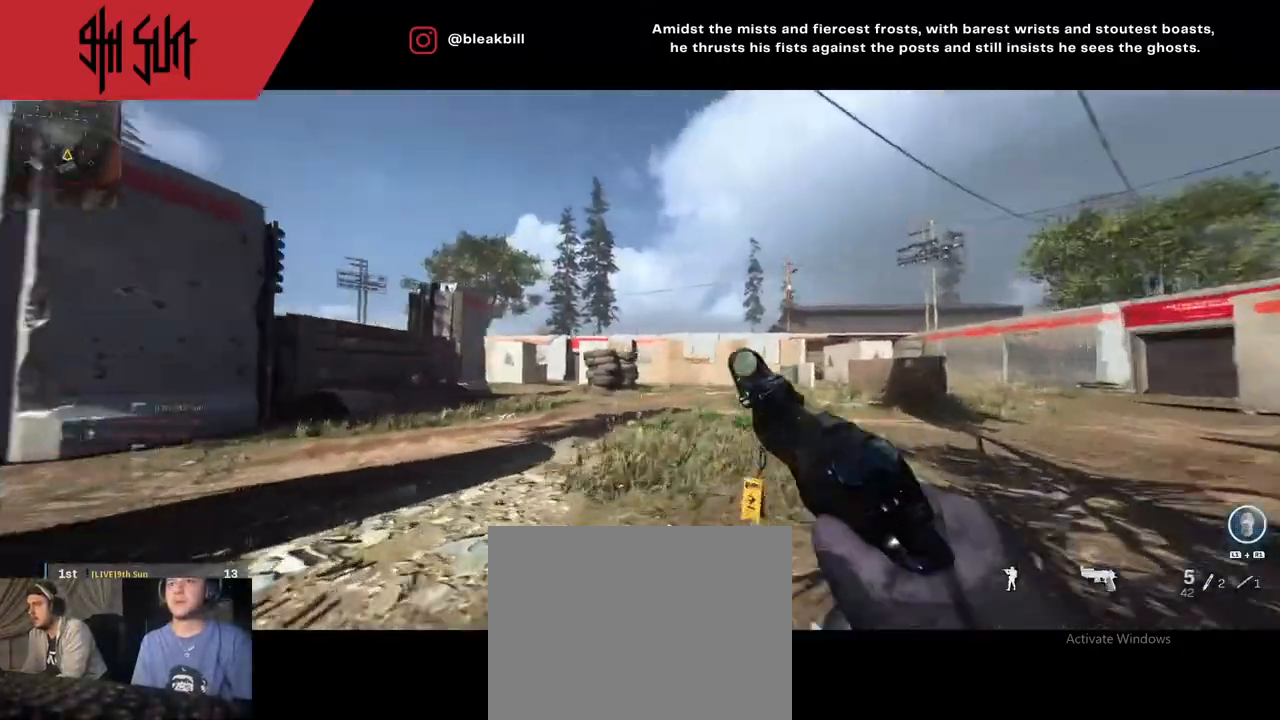
{"buttons": ["L2"], "left_stick": "up-left", "right_stick": "right", "events": [[133, "TRIANGLE", "down"], [133, "right_stick", "center"], [233, "CIRCLE", "down"], [233, "L2", "down"], [233, "TRIANGLE", "up"], [233, "right_stick", "right"], [383, "CIRCLE", "up"], [383, "left_stick", "up-left"]]}
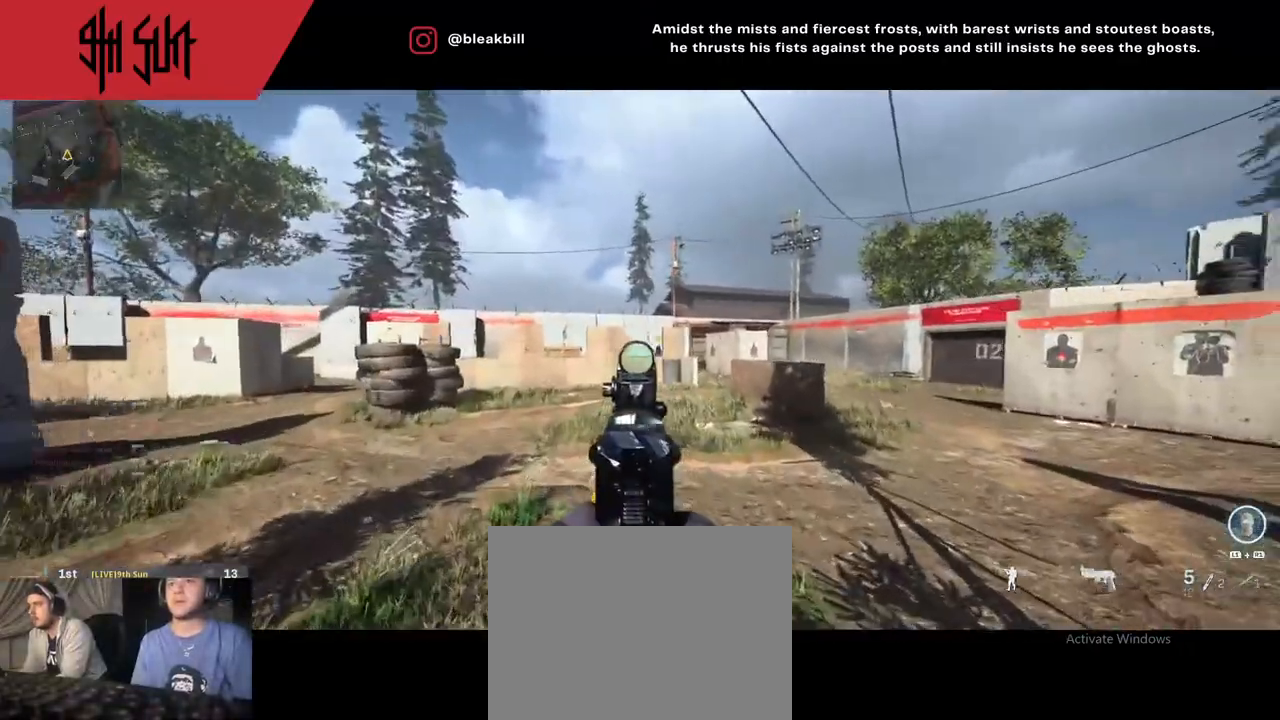
{"buttons": [], "left_stick": "up-left", "right_stick": "center", "events": [[83, "R2", "down"], [150, "L2", "up"], [150, "right_stick", "center"], [217, "R2", "up"], [217, "right_stick", "left"], [433, "right_stick", "center"]]}
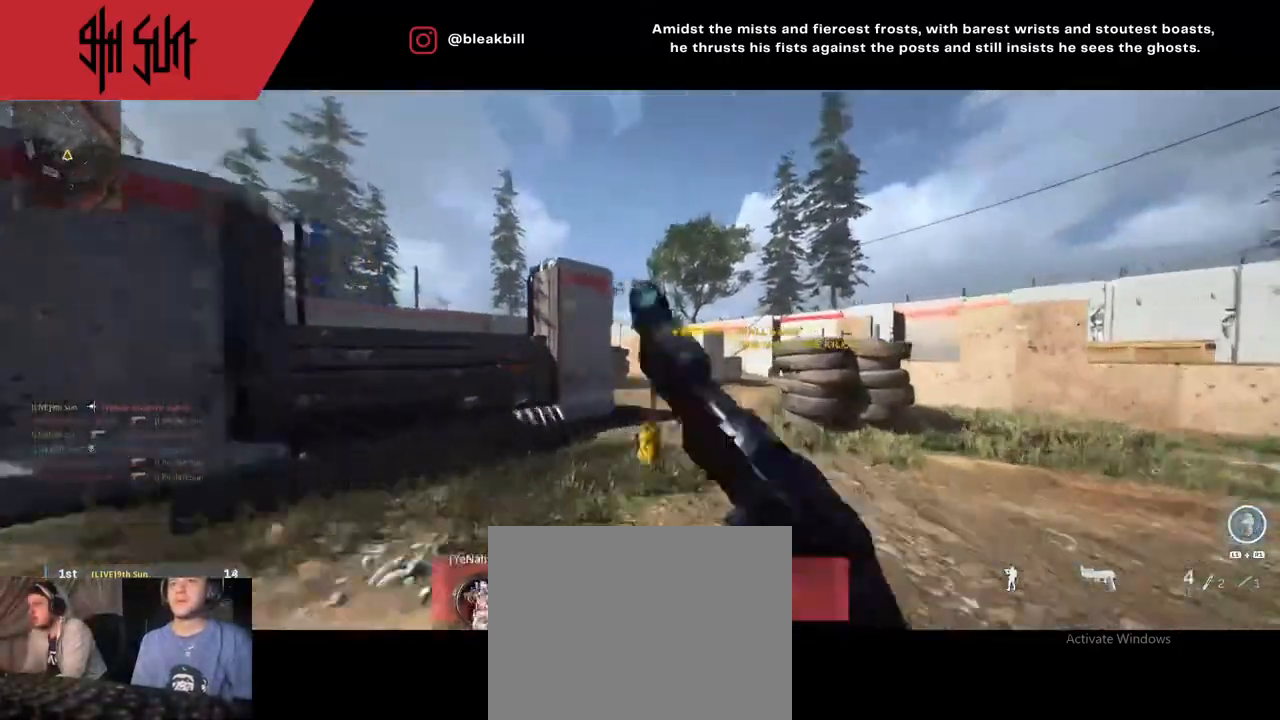
{"buttons": [], "left_stick": "up", "right_stick": "center", "events": [[133, "TRIANGLE", "down"], [200, "SQUARE", "down"], [200, "TRIANGLE", "up"], [200, "left_stick", "up"], [317, "SQUARE", "up"]]}
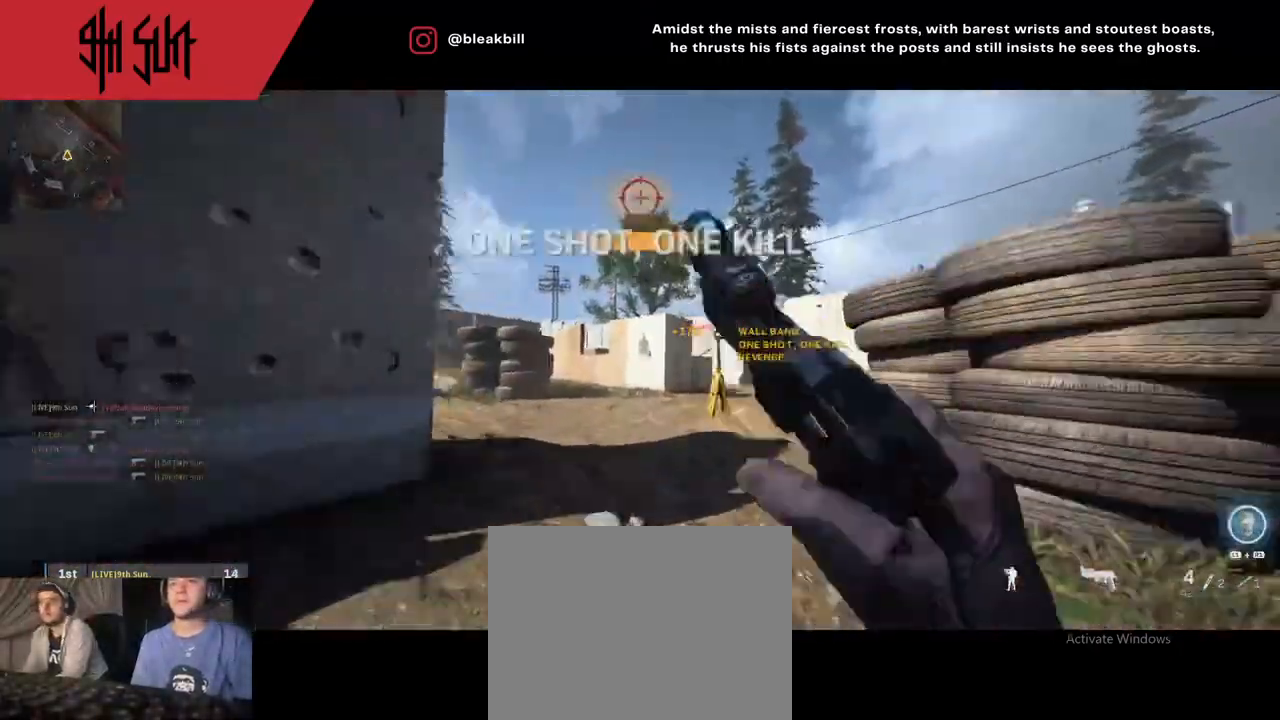
{"buttons": [], "left_stick": "up", "right_stick": "center", "events": [[300, "TRIANGLE", "down"], [300, "right_stick", "left"], [317, "CIRCLE", "down"], [400, "TRIANGLE", "up"], [400, "right_stick", "center"], [417, "CIRCLE", "up"]]}
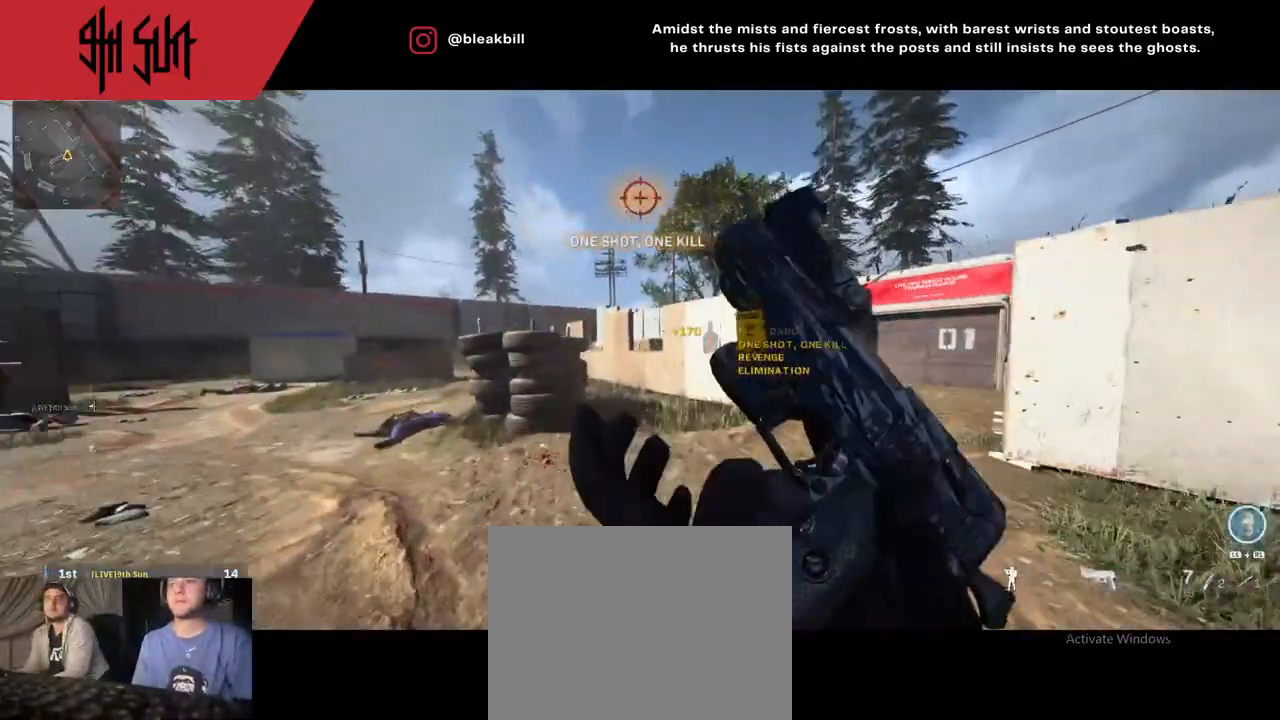
{"buttons": ["L3"], "left_stick": "up", "right_stick": "center", "events": [[217, "L3", "down"]]}
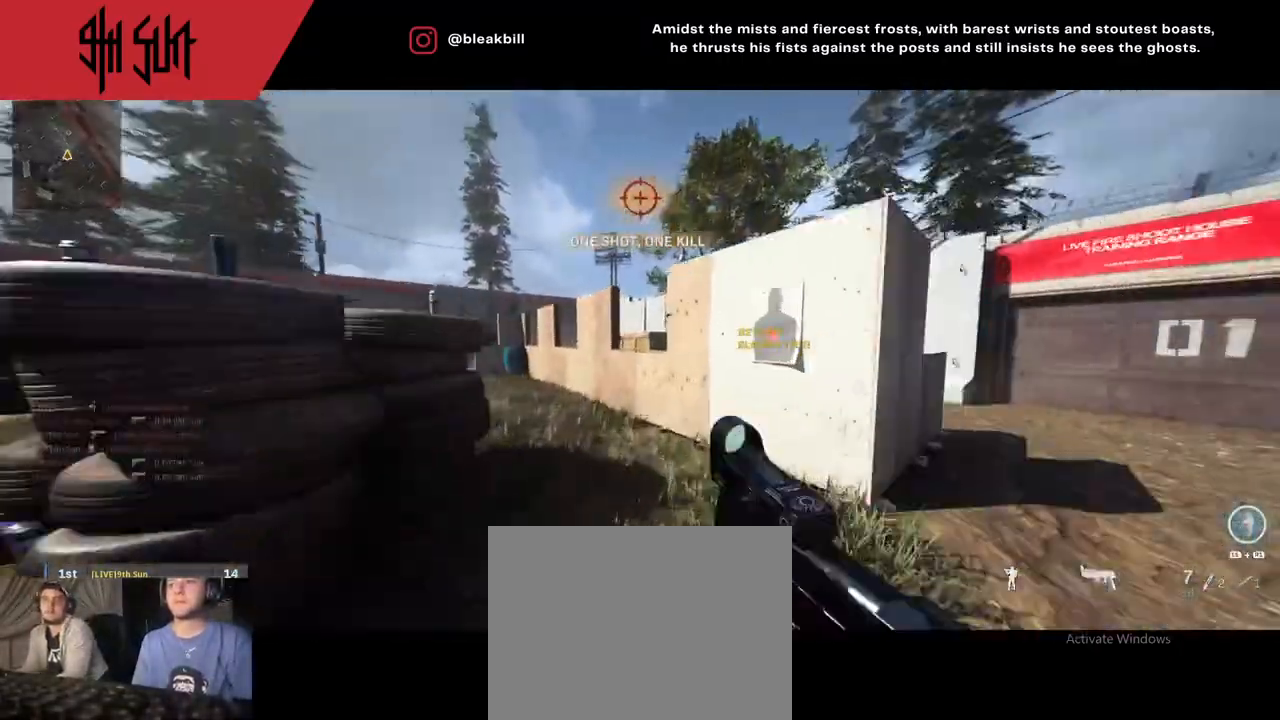
{"buttons": [], "left_stick": "up", "right_stick": "left", "events": [[67, "L3", "up"], [117, "right_stick", "left"]]}
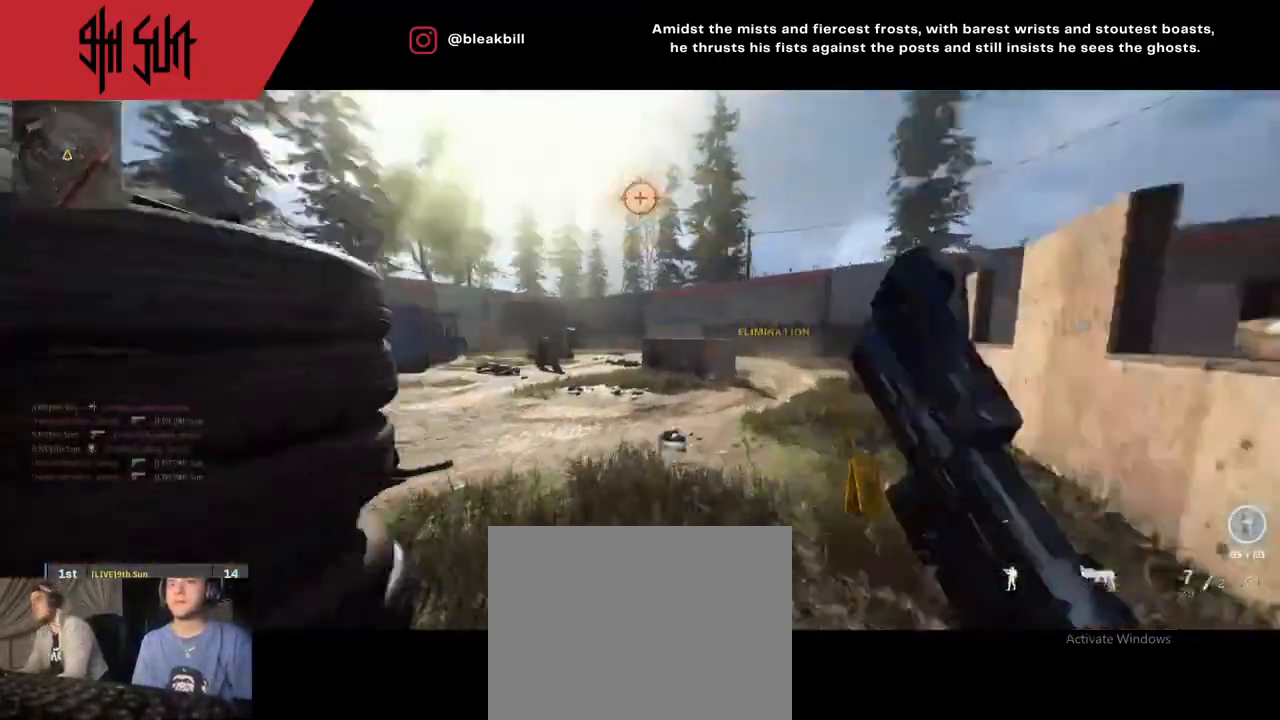
{"buttons": [], "left_stick": "up", "right_stick": "center", "events": [[117, "L1", "down"], [200, "L1", "up"], [200, "right_stick", "center"]]}
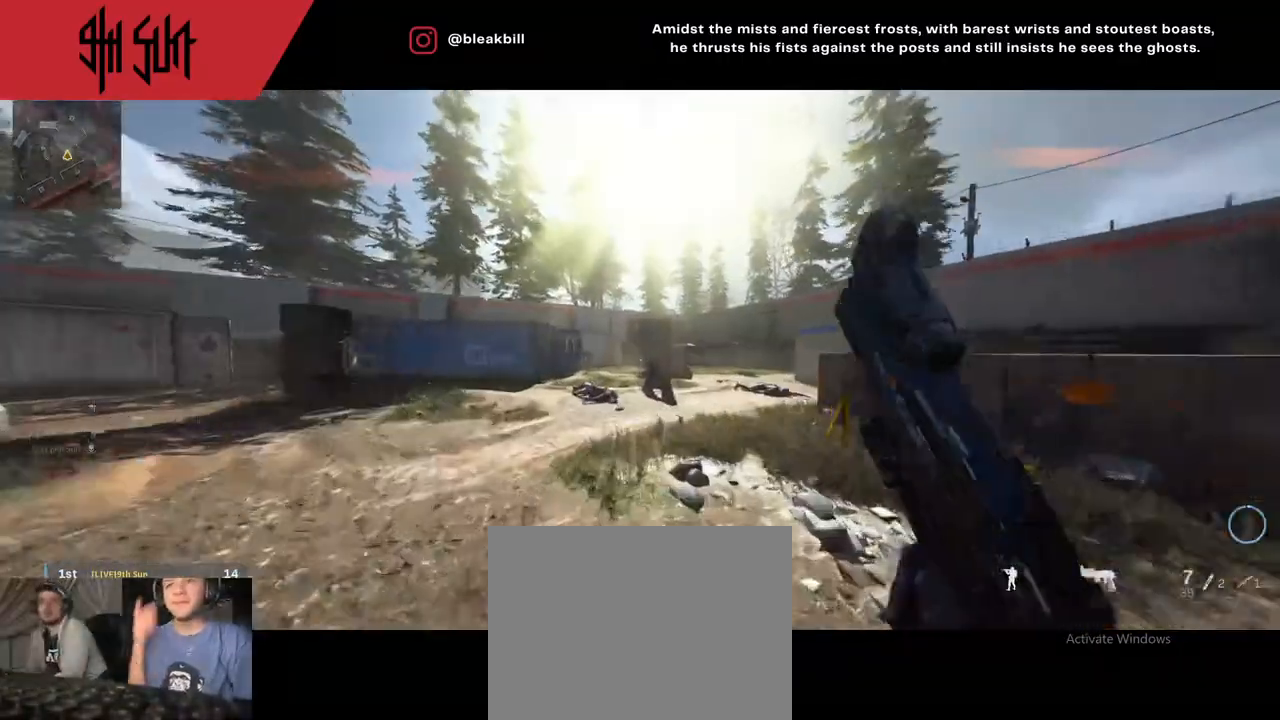
{"buttons": [], "left_stick": "up-left", "right_stick": "center", "events": [[33, "left_stick", "up-left"]]}
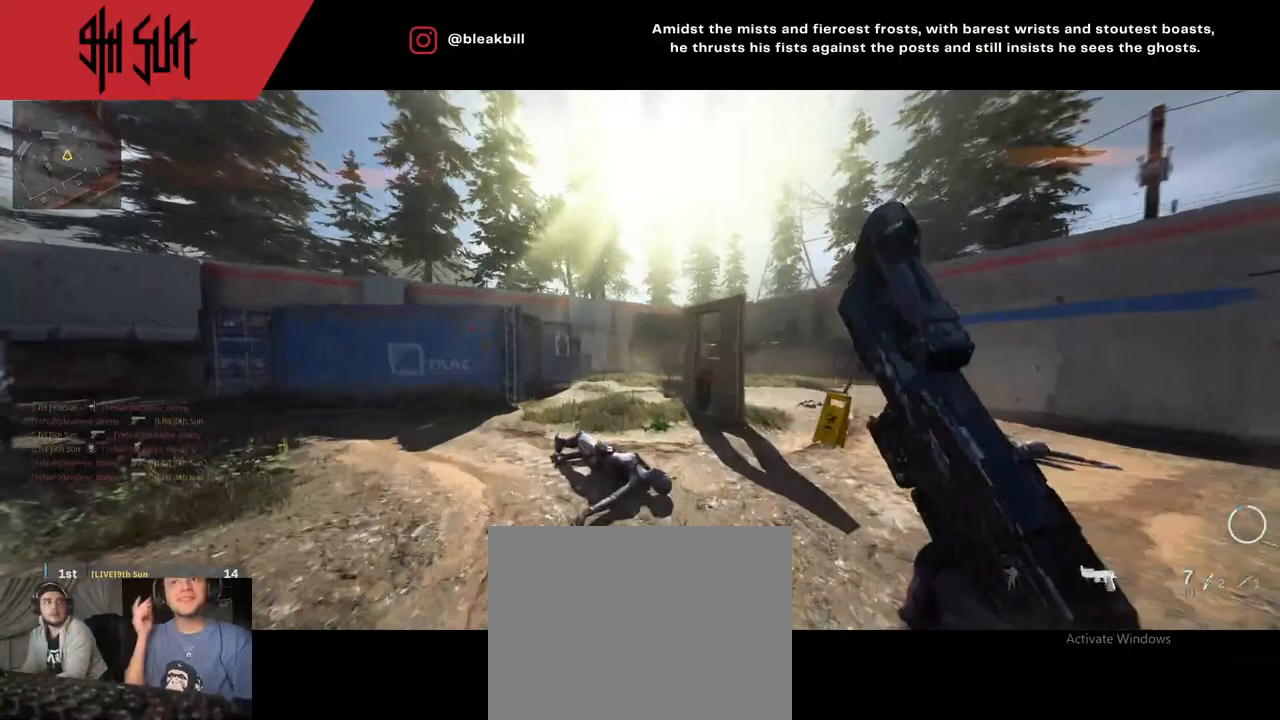
{"buttons": [], "left_stick": "up-left", "right_stick": "center", "events": []}
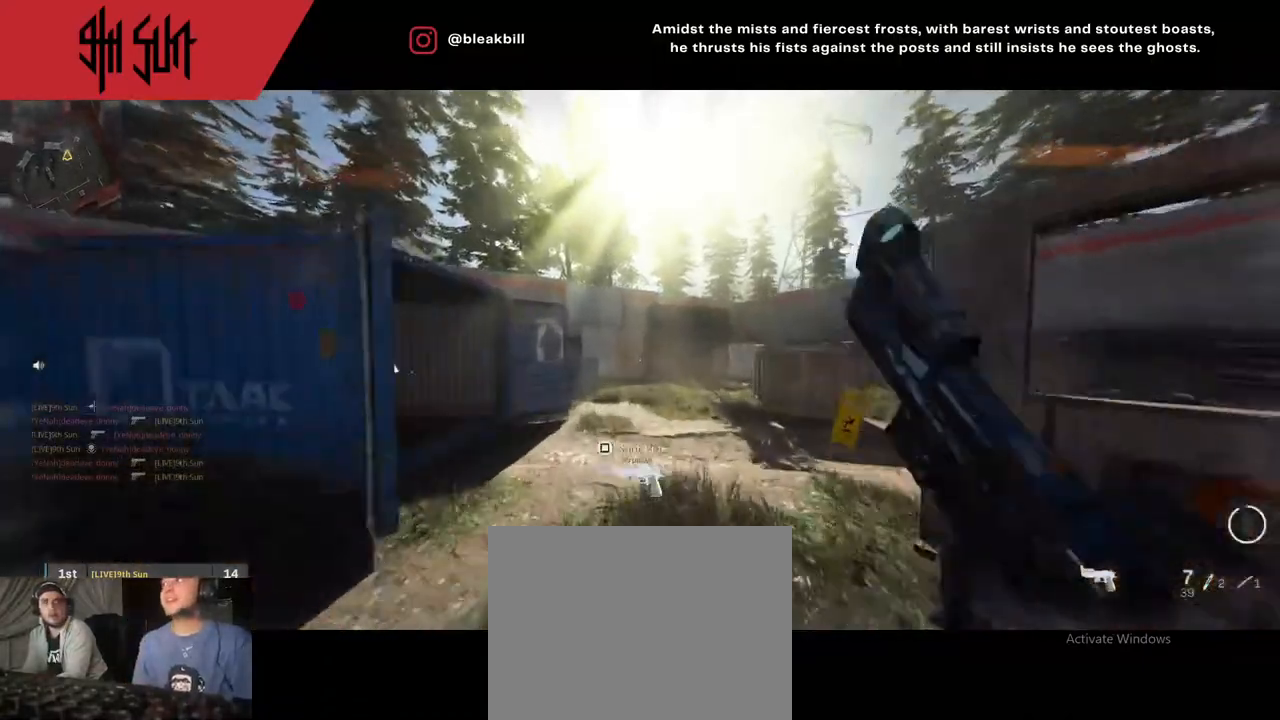
{"buttons": [], "left_stick": "up", "right_stick": "center", "events": [[150, "TRIANGLE", "down"], [317, "TRIANGLE", "up"], [467, "left_stick", "up"]]}
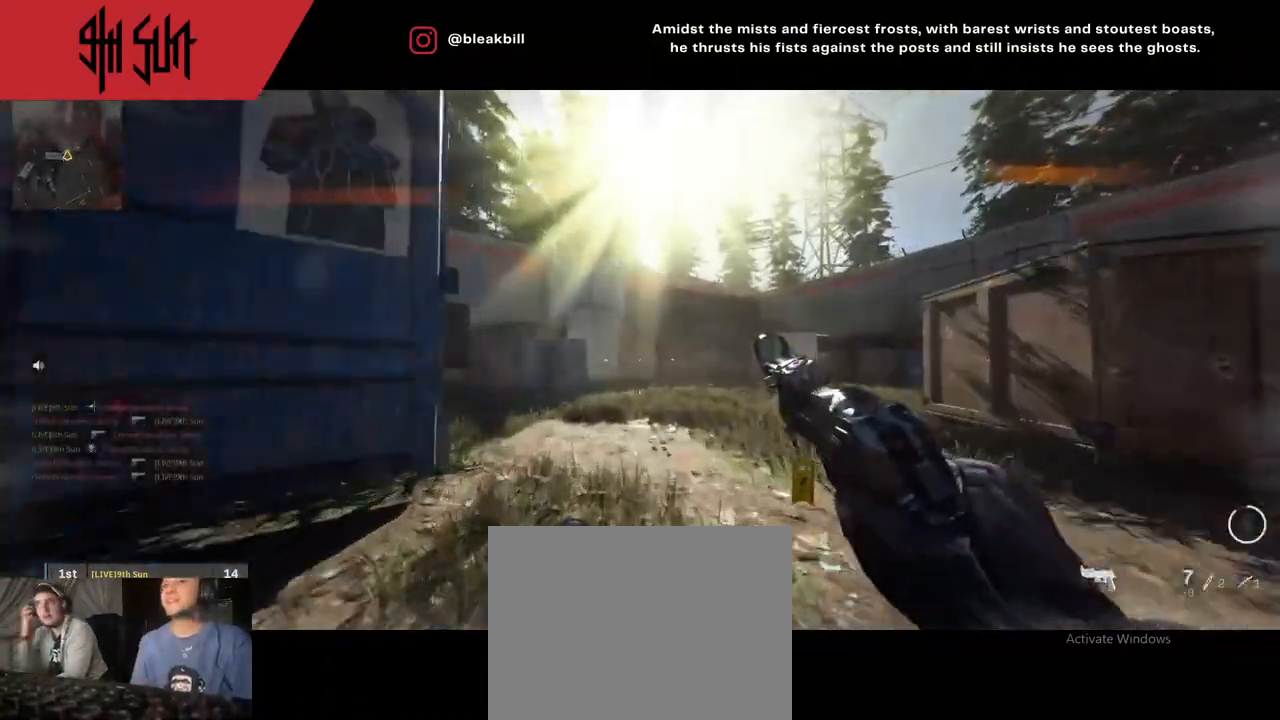
{"buttons": [], "left_stick": "center", "right_stick": "center", "events": [[150, "left_stick", "center"], [233, "TRIANGLE", "down"], [300, "CIRCLE", "down"], [333, "TRIANGLE", "up"], [417, "CIRCLE", "up"]]}
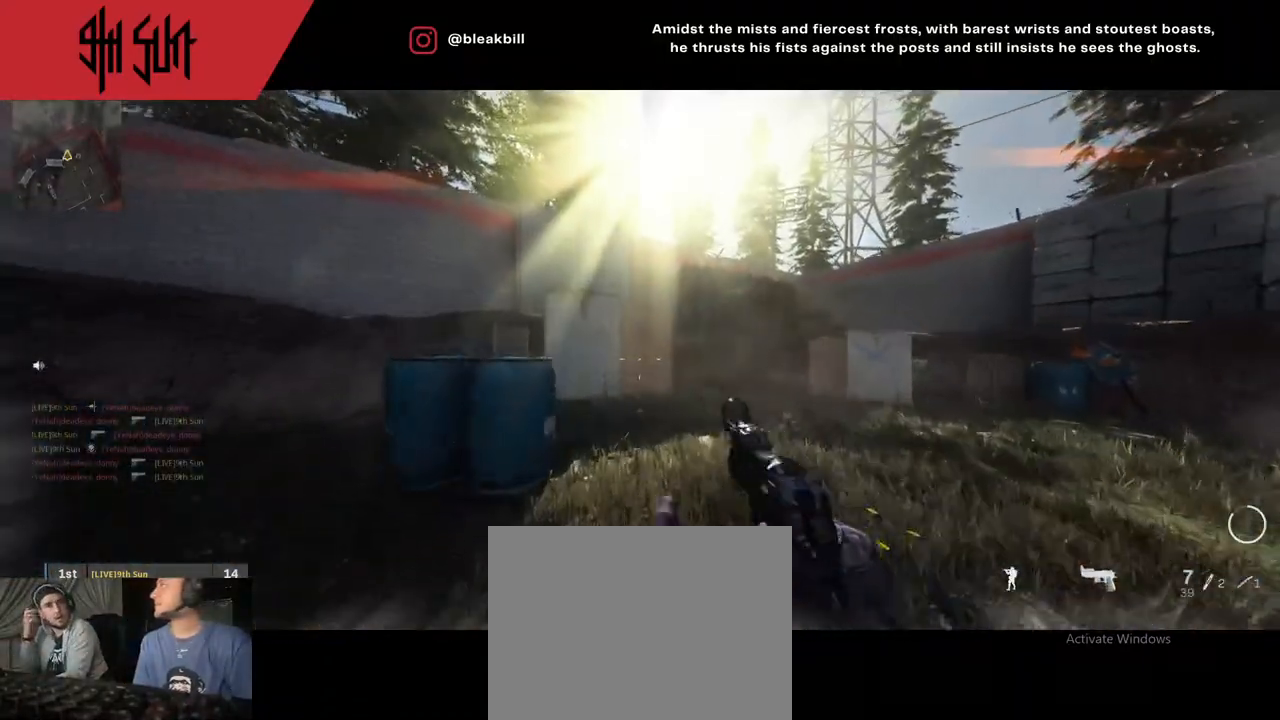
{"buttons": [], "left_stick": "center", "right_stick": "center", "events": []}
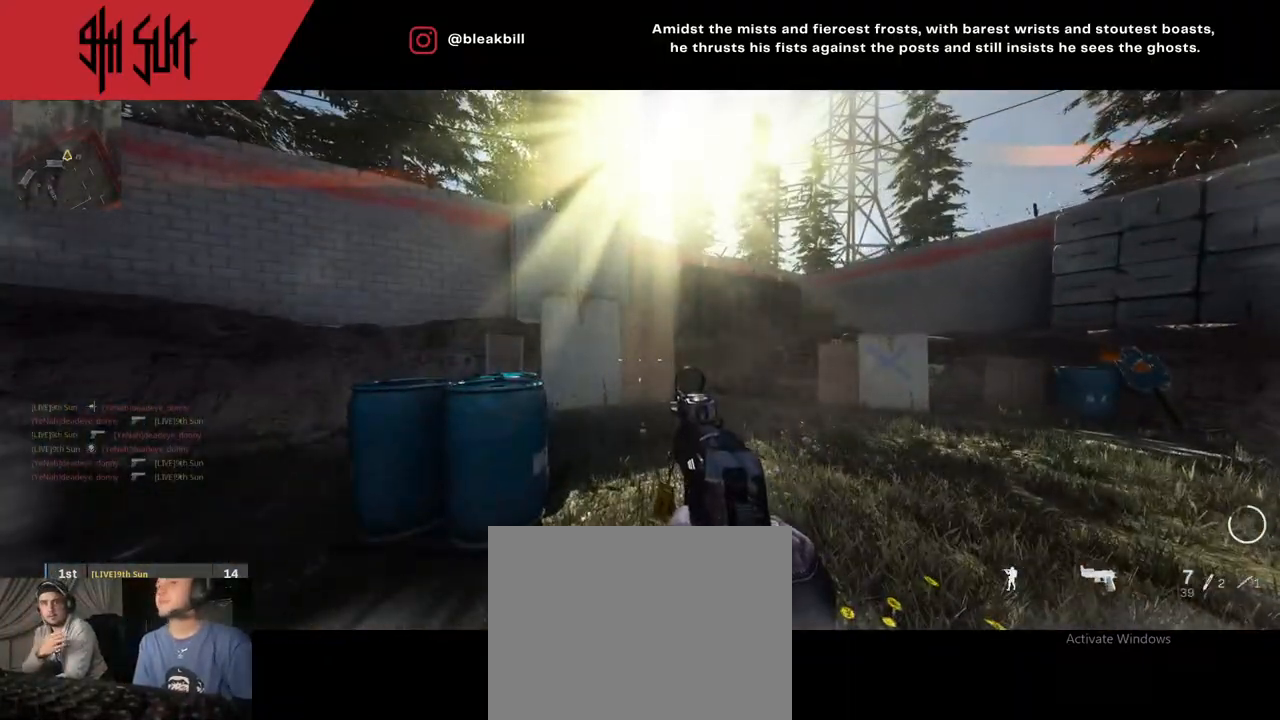
{"buttons": [], "left_stick": "right", "right_stick": "left", "events": [[100, "left_stick", "up-right"], [317, "left_stick", "right"], [317, "right_stick", "left"]]}
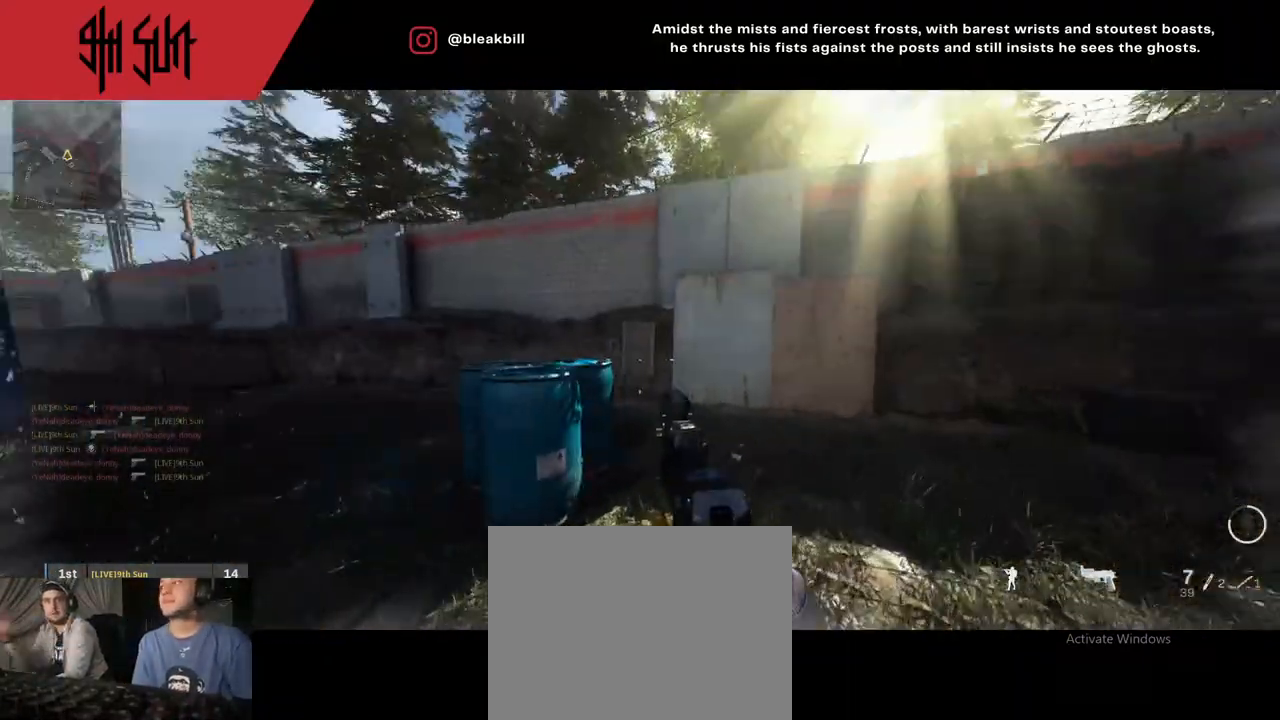
{"buttons": [], "left_stick": "right", "right_stick": "left", "events": [[383, "left_stick", "center"], [450, "left_stick", "right"]]}
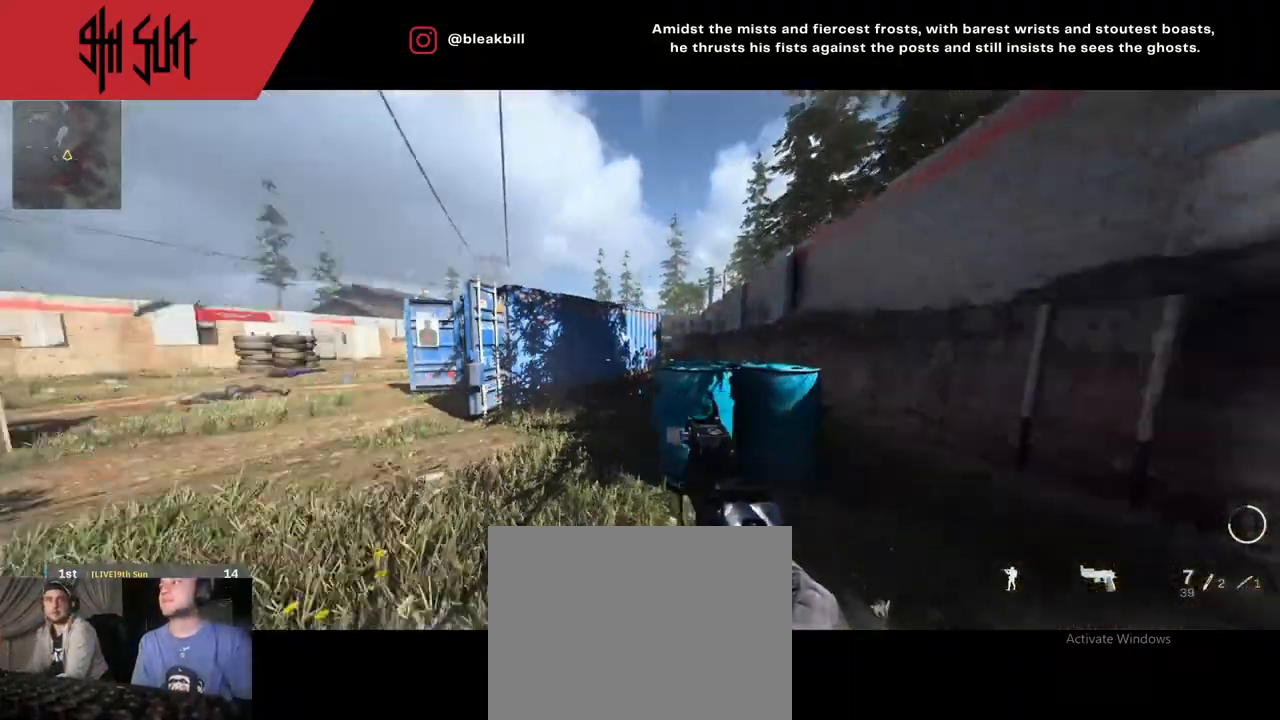
{"buttons": [], "left_stick": "center", "right_stick": "left", "events": [[233, "left_stick", "center"]]}
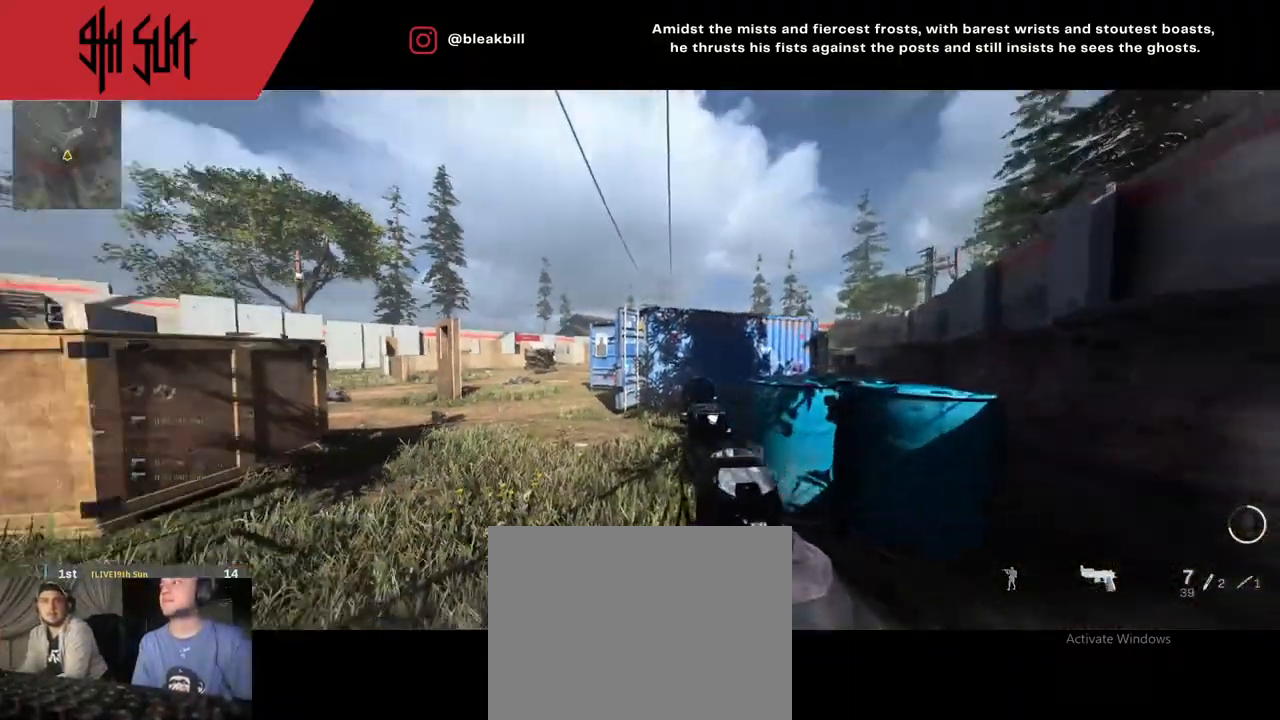
{"buttons": [], "left_stick": "center", "right_stick": "left", "events": []}
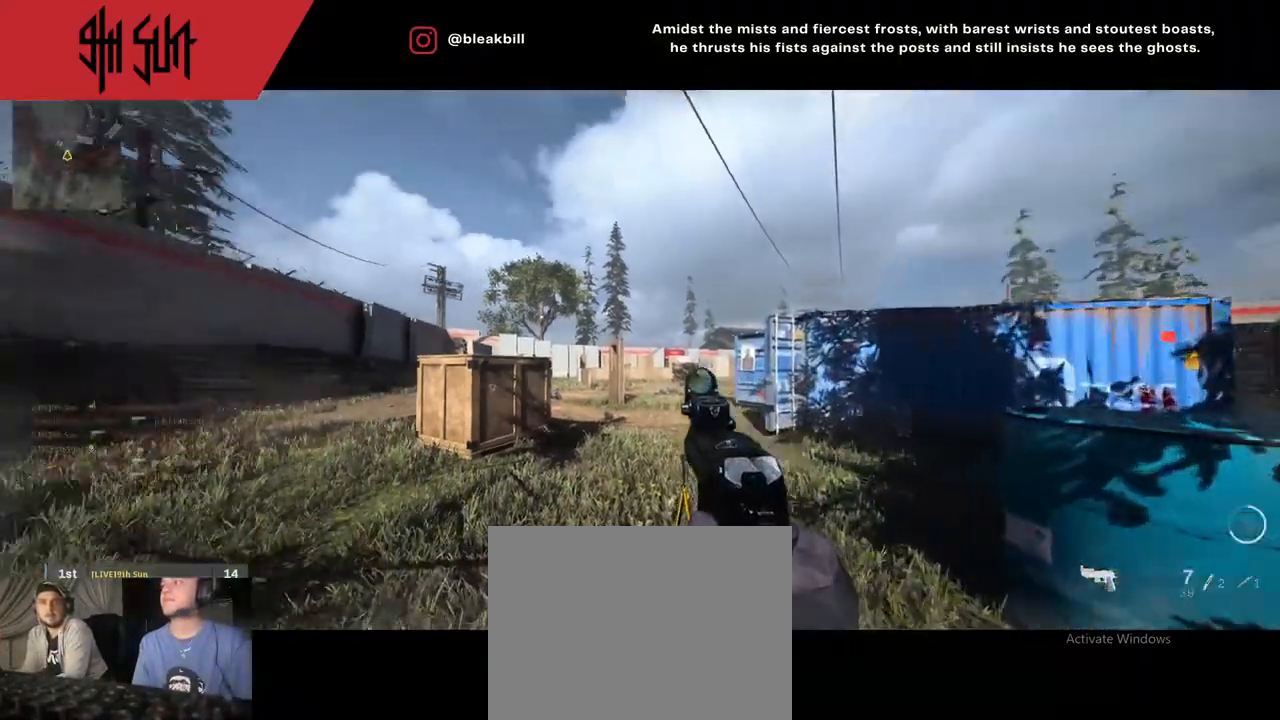
{"buttons": [], "left_stick": "up-left", "right_stick": "center", "events": [[333, "left_stick", "left"], [383, "left_stick", "up-left"], [383, "right_stick", "center"]]}
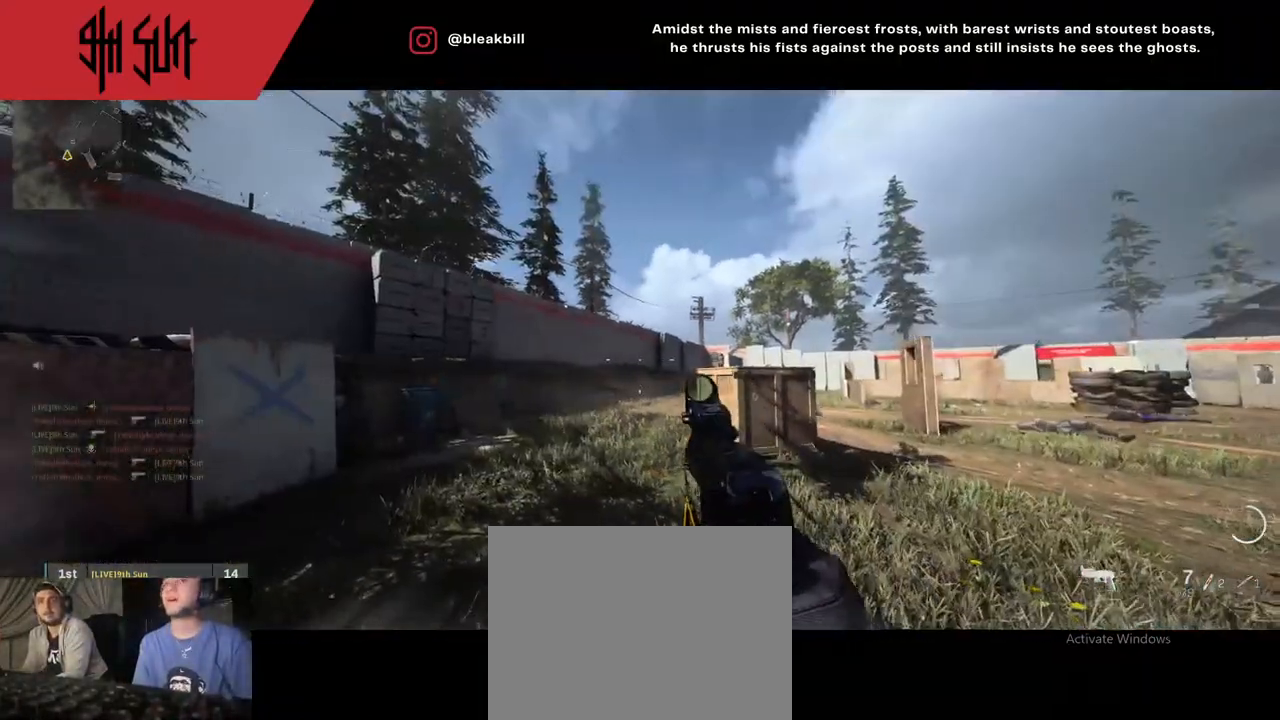
{"buttons": ["DPAD_RIGHT"], "left_stick": "up-left", "right_stick": "center", "events": [[267, "right_stick", "right"], [450, "right_stick", "center"], [500, "DPAD_RIGHT", "down"]]}